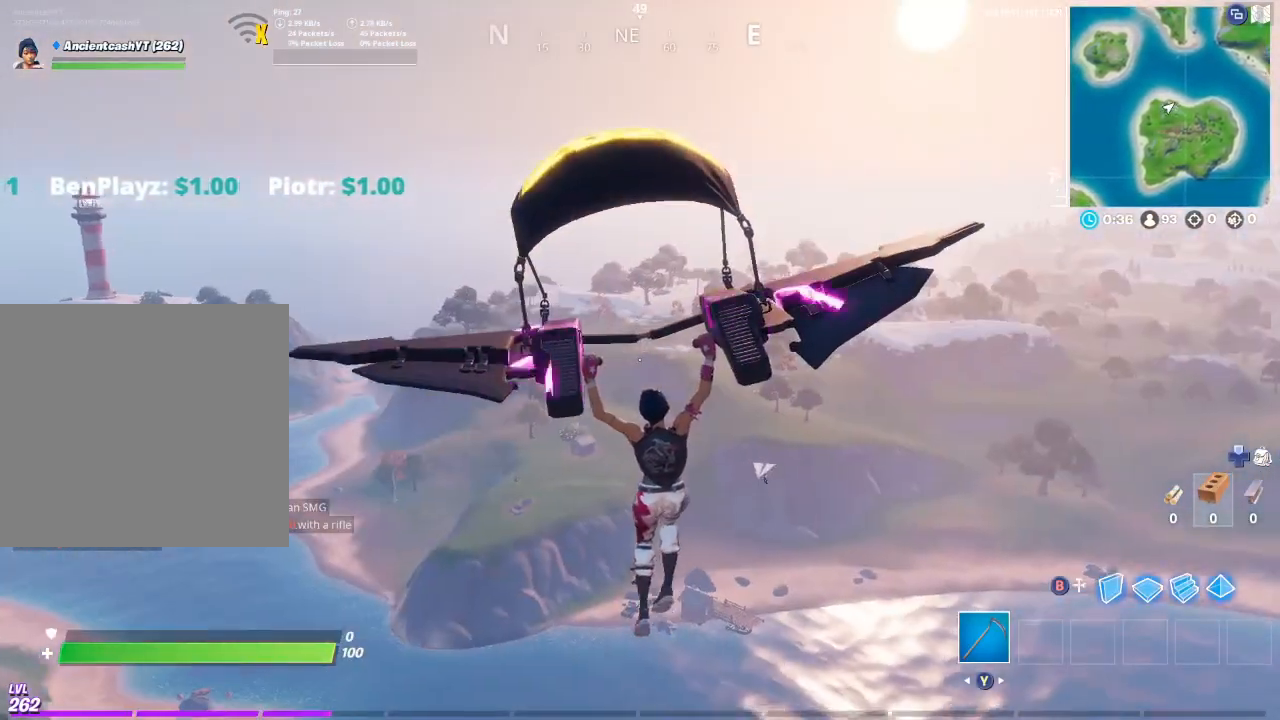
Gameplay with a controller (Xbox layout); each line is a JSON object with the inputs held at the frame after it. "events" lists button and stick changes between this image and that frame as [ms after this image, input, new state], when the widget could be followed in between.
{"buttons": [], "left_stick": "down-left", "right_stick": "left", "events": [[433, "right_stick", "left"]]}
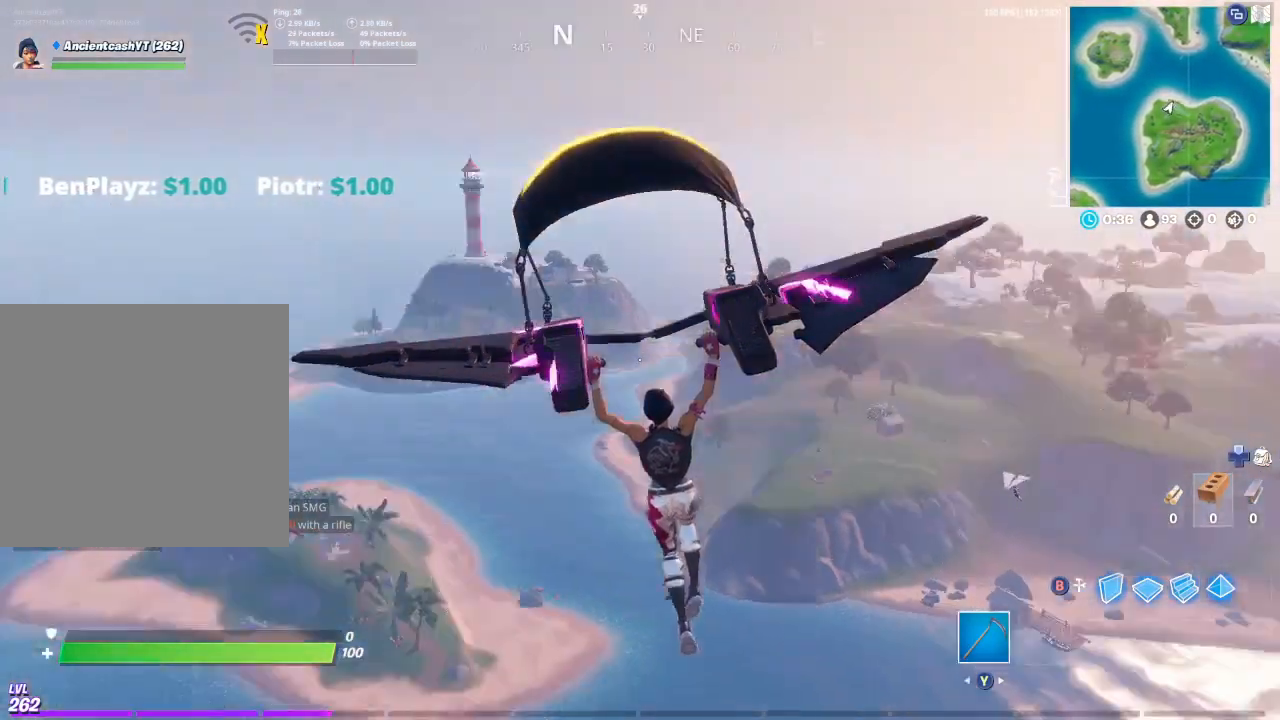
{"buttons": [], "left_stick": "left", "right_stick": "center", "events": [[100, "left_stick", "left"], [167, "right_stick", "center"]]}
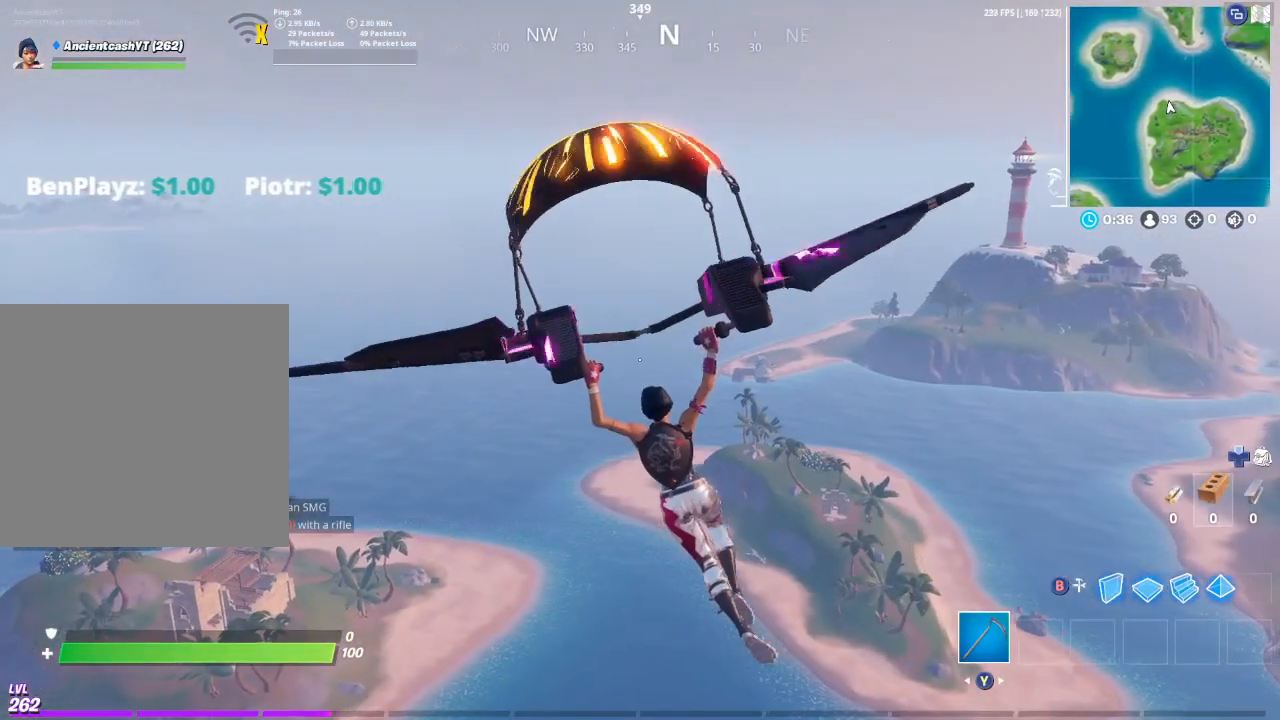
{"buttons": [], "left_stick": "left", "right_stick": "center", "events": []}
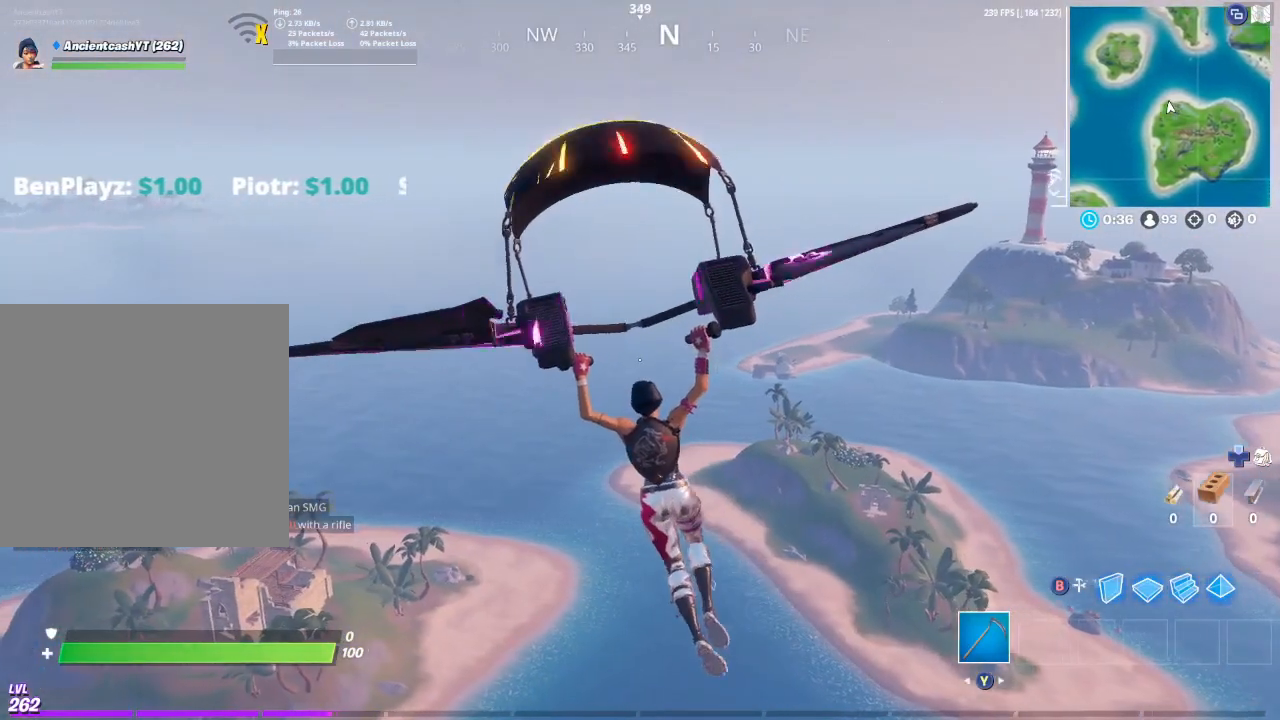
{"buttons": [], "left_stick": "left", "right_stick": "center", "events": [[133, "right_stick", "right"], [367, "right_stick", "center"]]}
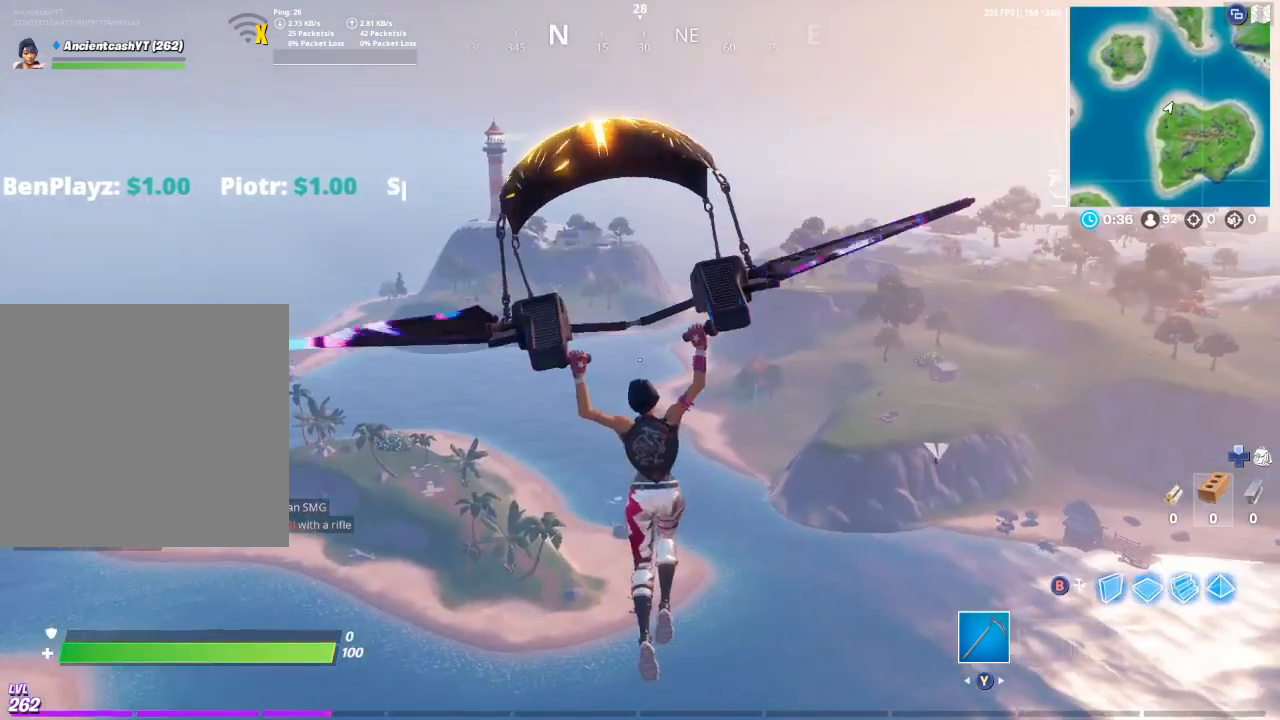
{"buttons": [], "left_stick": "up-left", "right_stick": "left", "events": [[400, "left_stick", "up-left"], [467, "right_stick", "left"]]}
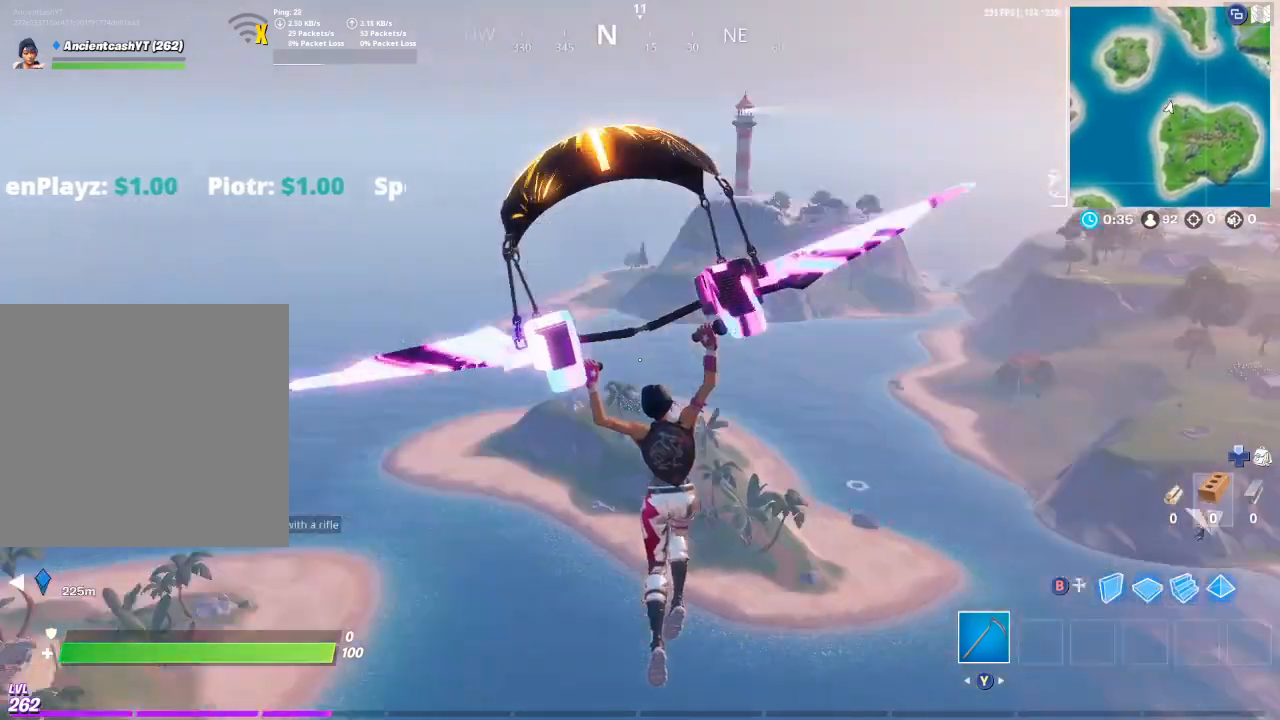
{"buttons": [], "left_stick": "up-left", "right_stick": "left", "events": [[233, "right_stick", "center"], [500, "right_stick", "left"]]}
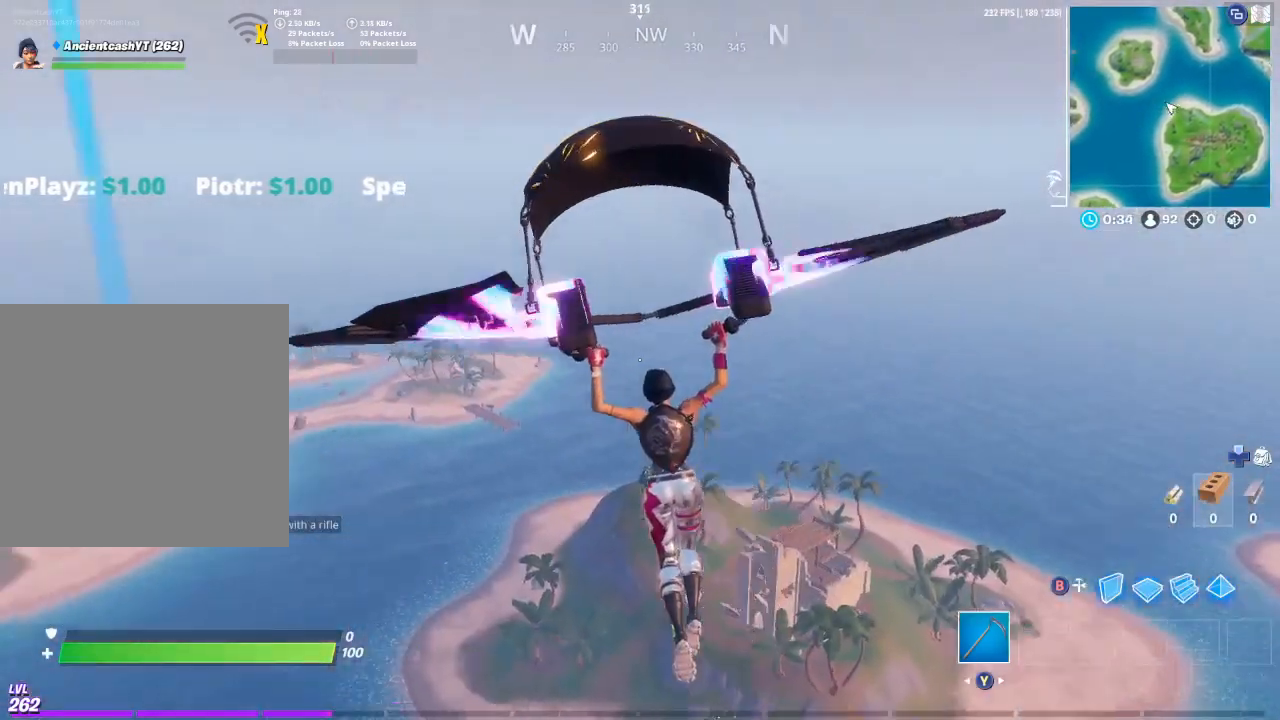
{"buttons": [], "left_stick": "up-left", "right_stick": "center", "events": [[200, "right_stick", "center"]]}
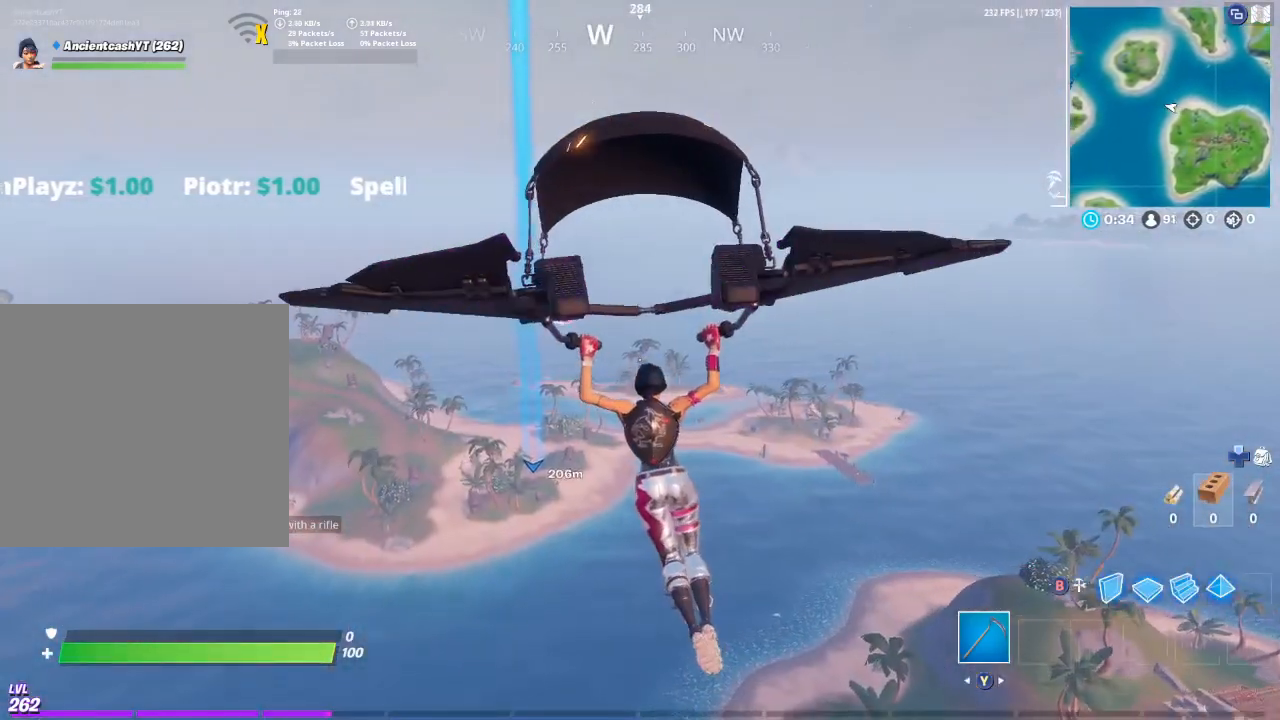
{"buttons": [], "left_stick": "up-left", "right_stick": "center", "events": [[333, "right_stick", "up-left"], [500, "right_stick", "center"]]}
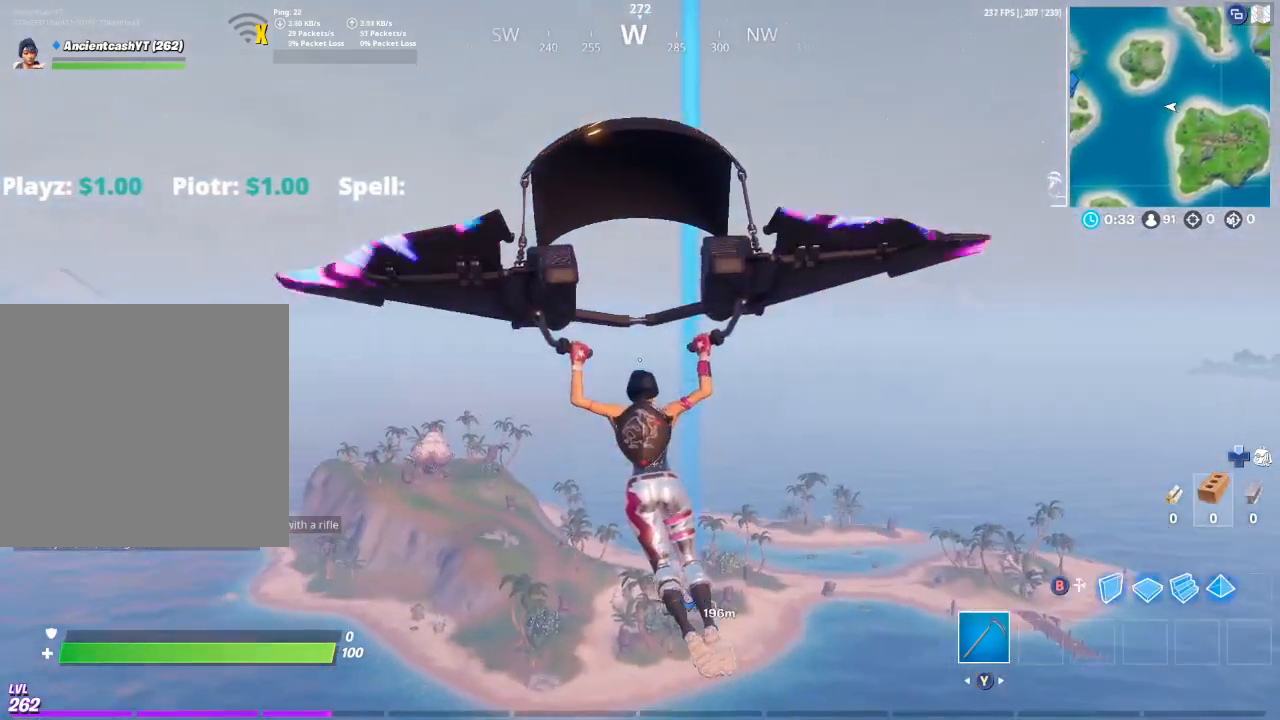
{"buttons": [], "left_stick": "up-left", "right_stick": "center", "events": []}
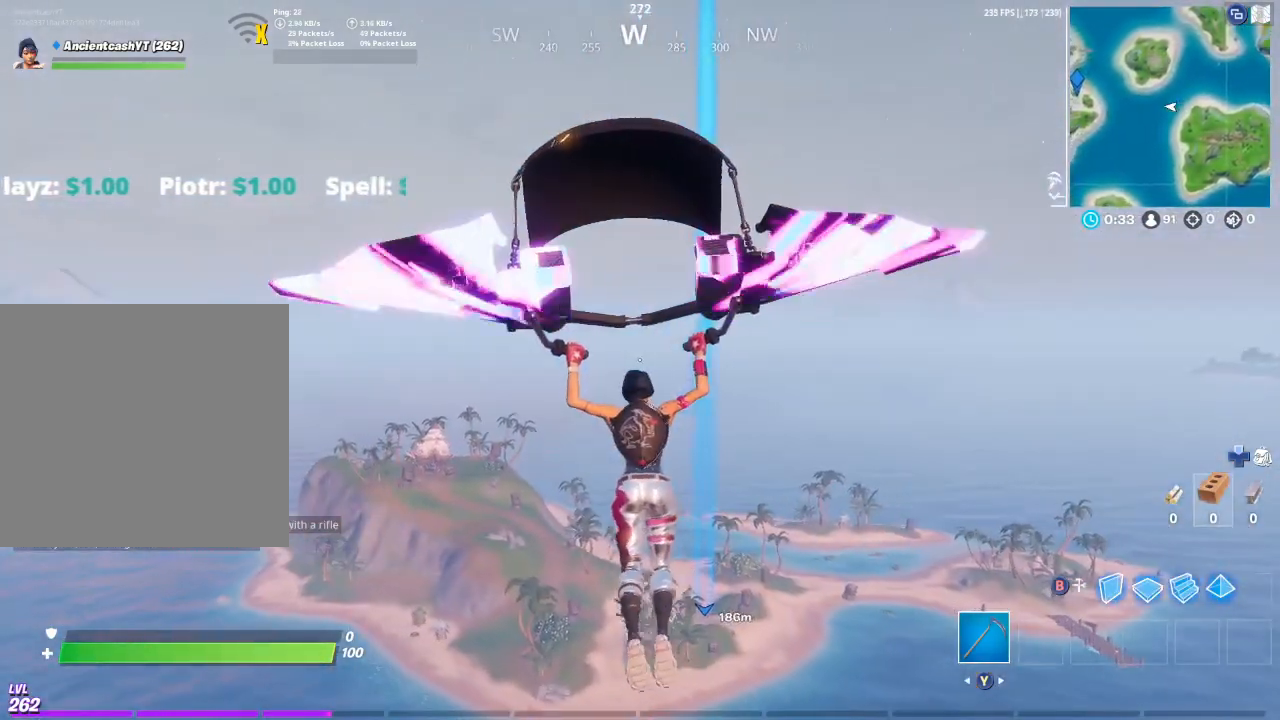
{"buttons": [], "left_stick": "up-left", "right_stick": "center", "events": []}
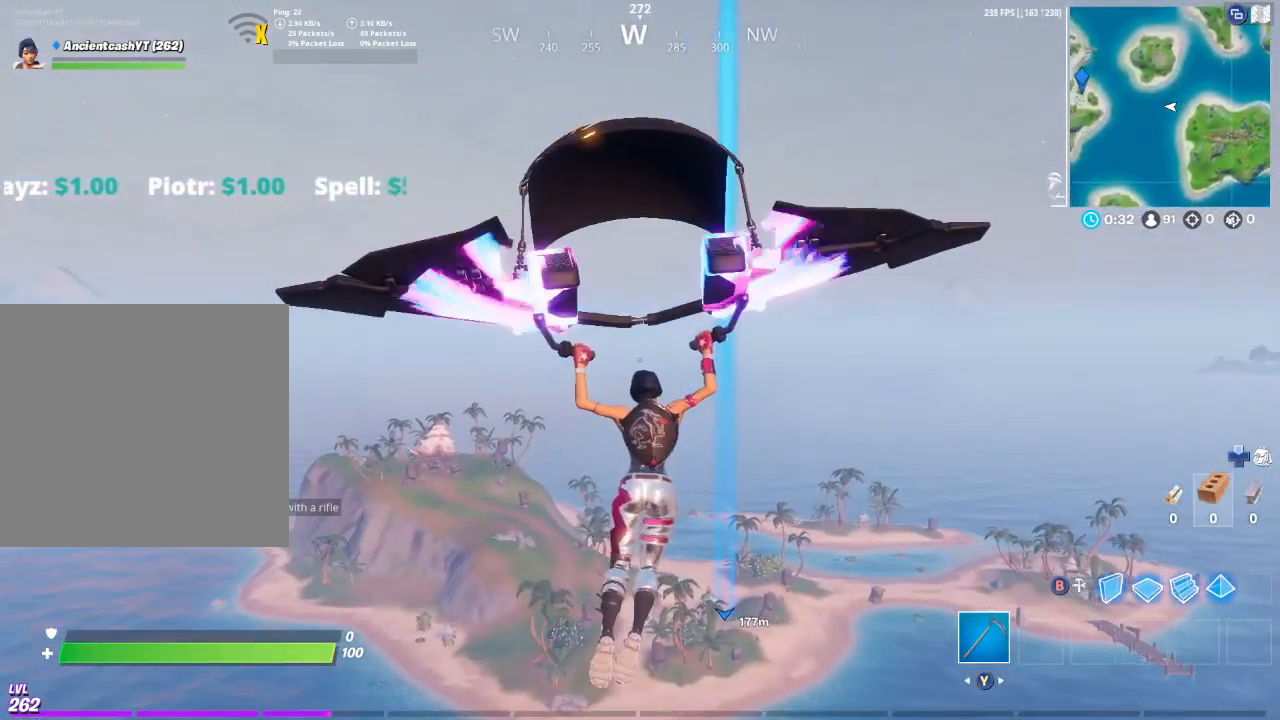
{"buttons": [], "left_stick": "up-left", "right_stick": "center", "events": [[133, "right_stick", "right"], [367, "right_stick", "center"]]}
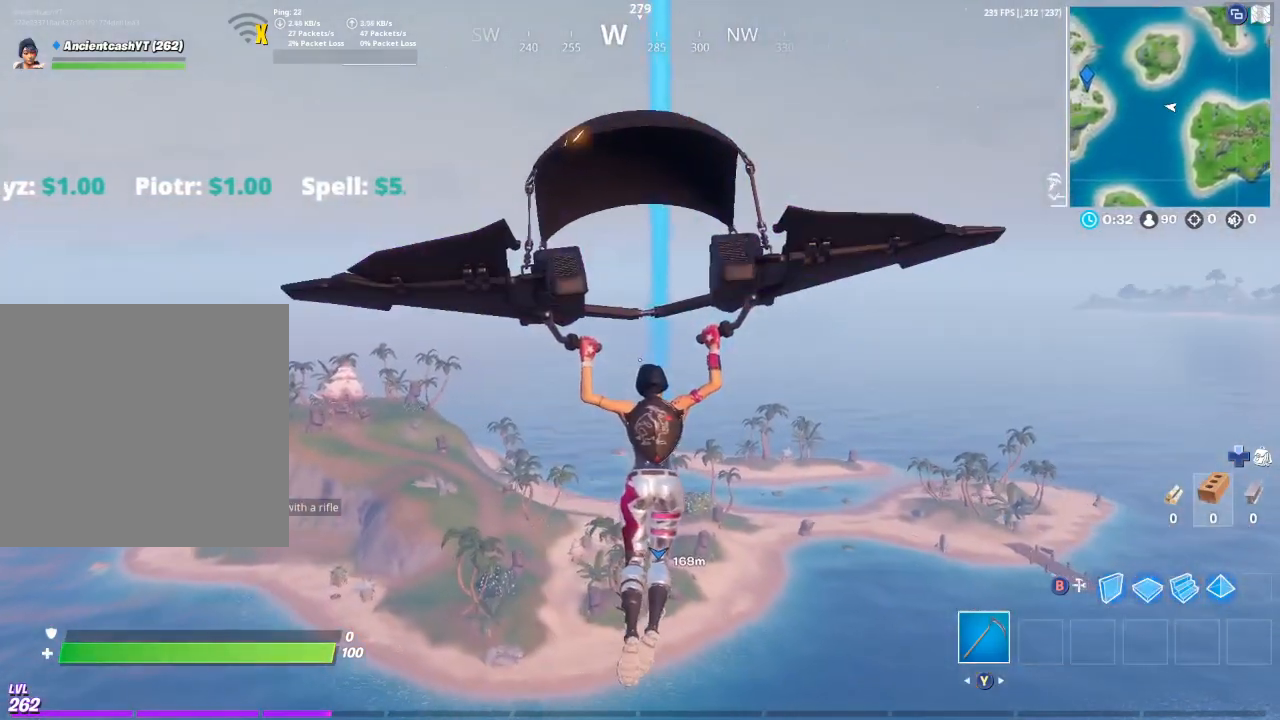
{"buttons": [], "left_stick": "up-left", "right_stick": "center", "events": [[200, "right_stick", "right"], [467, "right_stick", "center"]]}
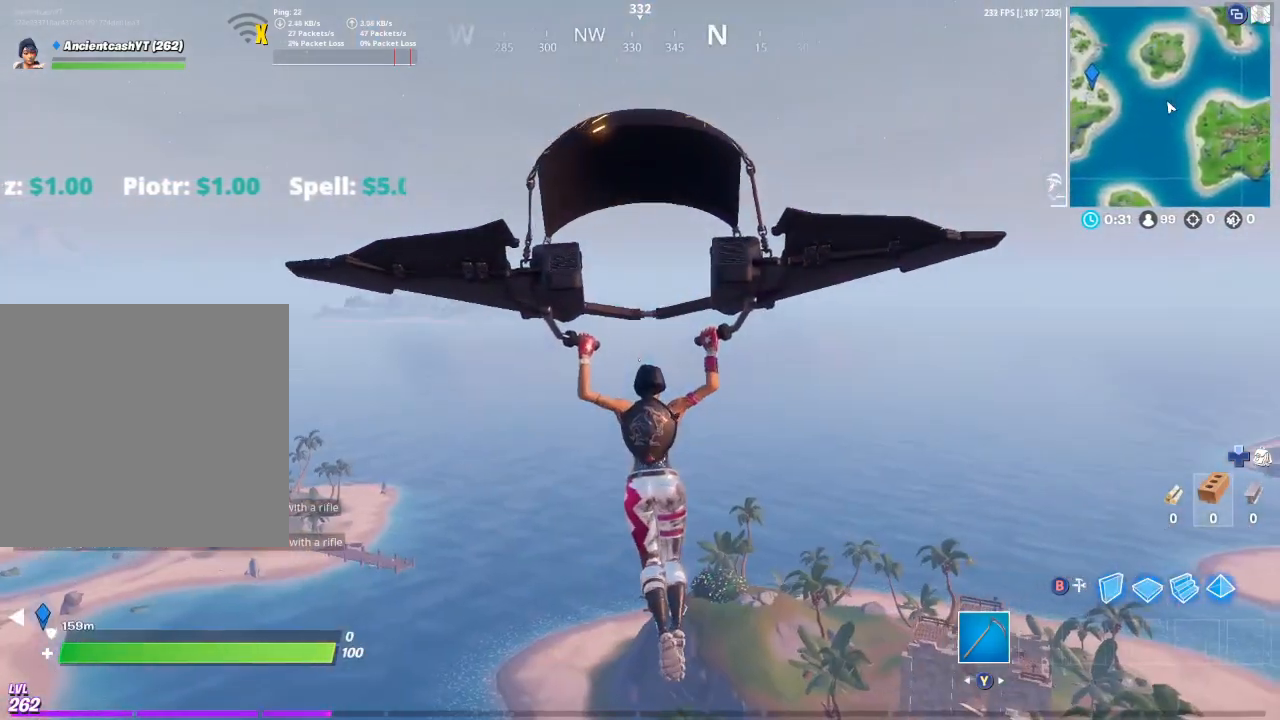
{"buttons": [], "left_stick": "up-left", "right_stick": "right", "events": [[400, "right_stick", "right"]]}
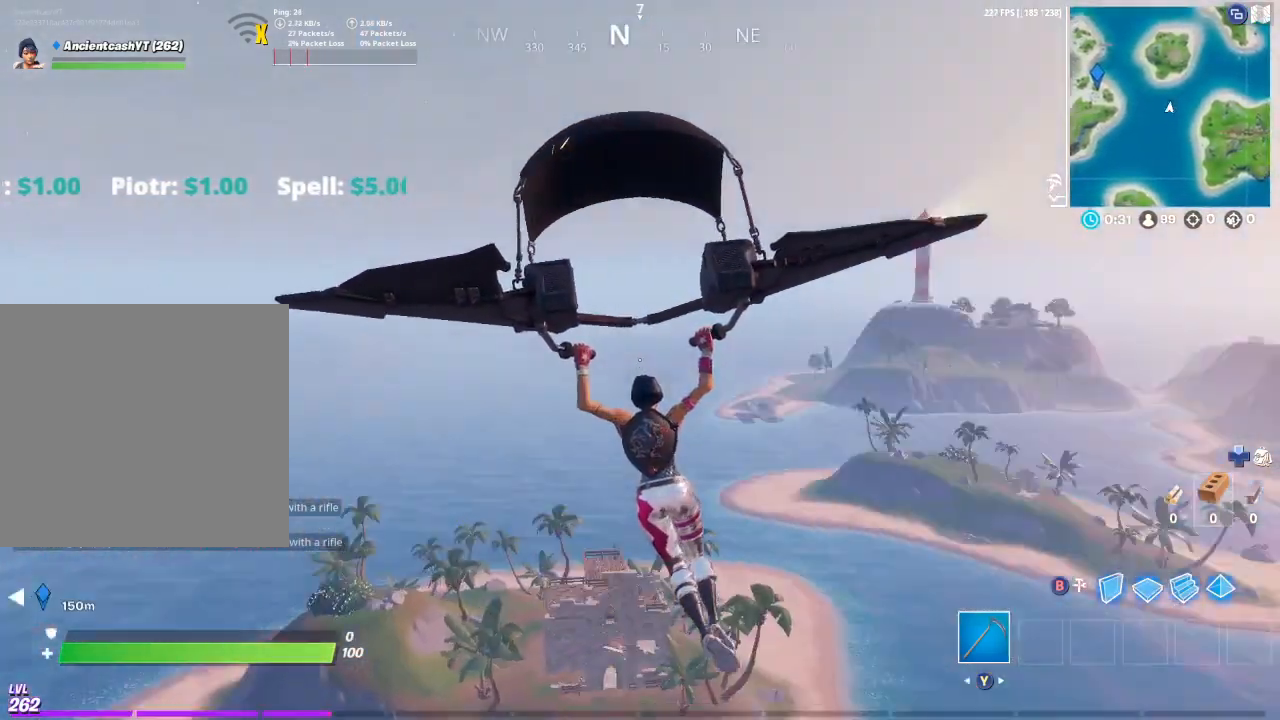
{"buttons": [], "left_stick": "up-left", "right_stick": "center", "events": [[133, "right_stick", "center"]]}
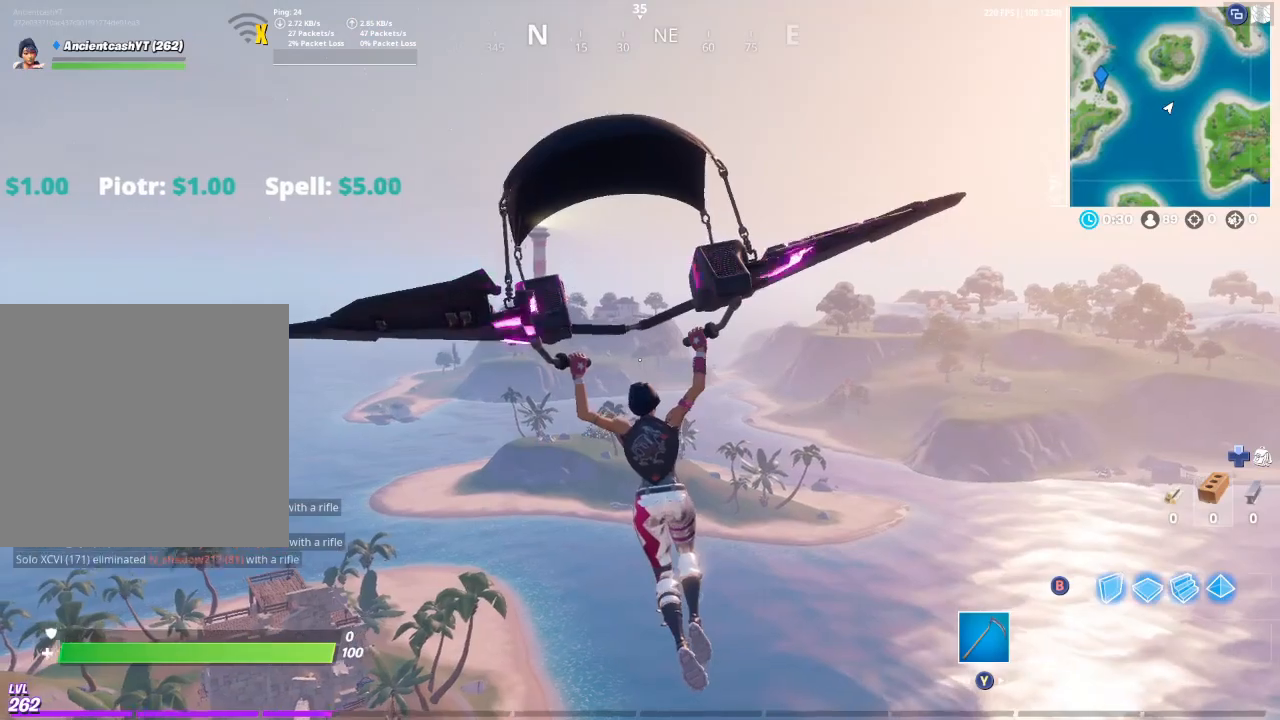
{"buttons": [], "left_stick": "left", "right_stick": "right", "events": [[367, "right_stick", "right"], [467, "left_stick", "left"]]}
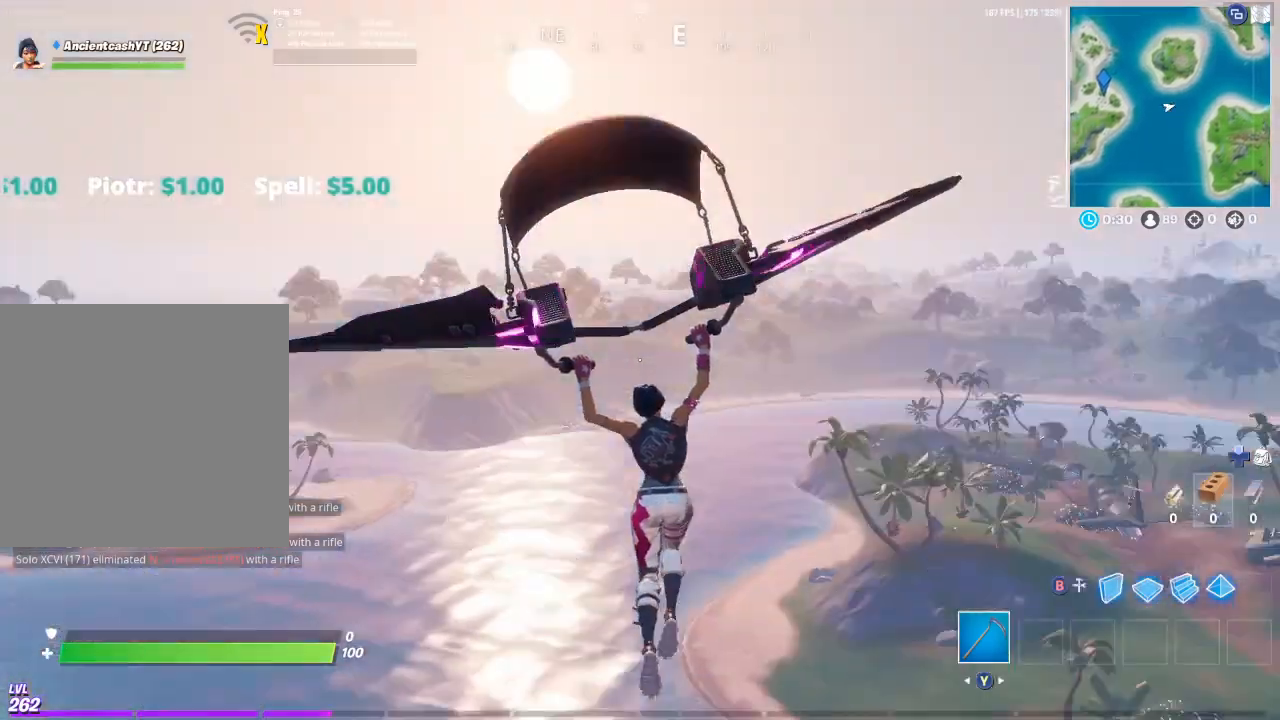
{"buttons": [], "left_stick": "left", "right_stick": "center", "events": [[67, "right_stick", "center"]]}
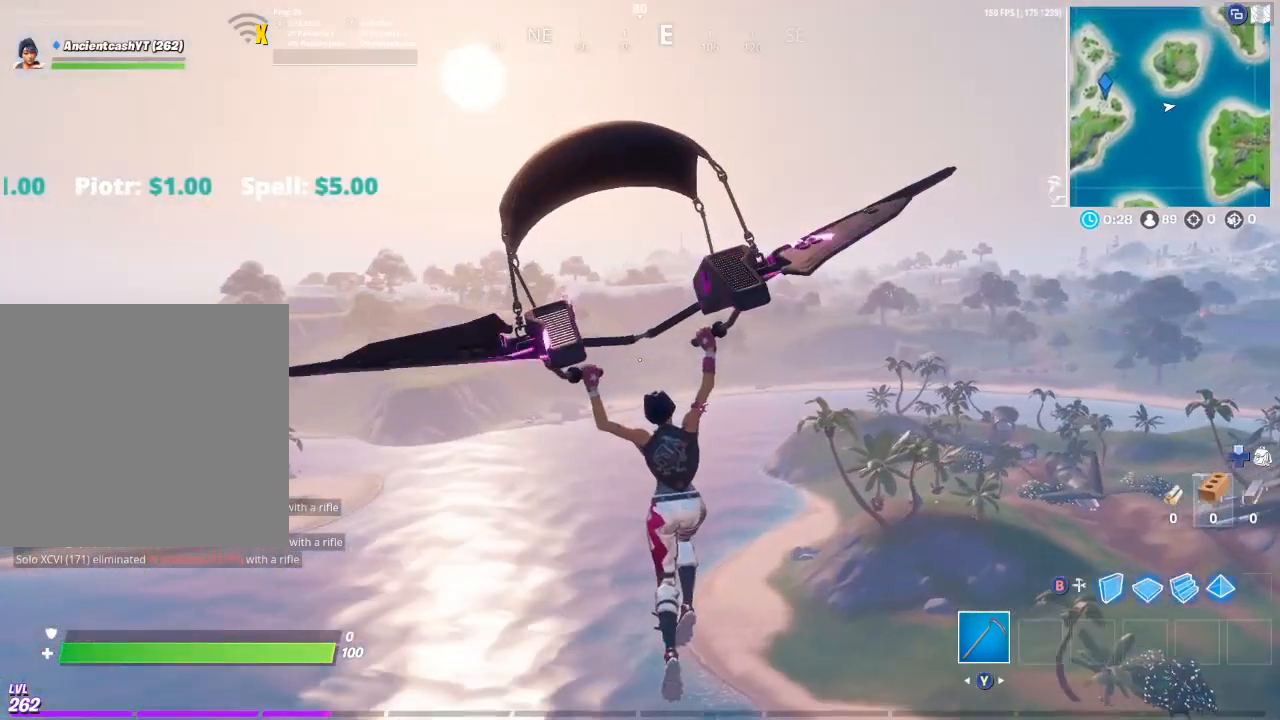
{"buttons": [], "left_stick": "down-left", "right_stick": "center", "events": [[67, "left_stick", "down-left"], [100, "right_stick", "right"], [300, "right_stick", "center"]]}
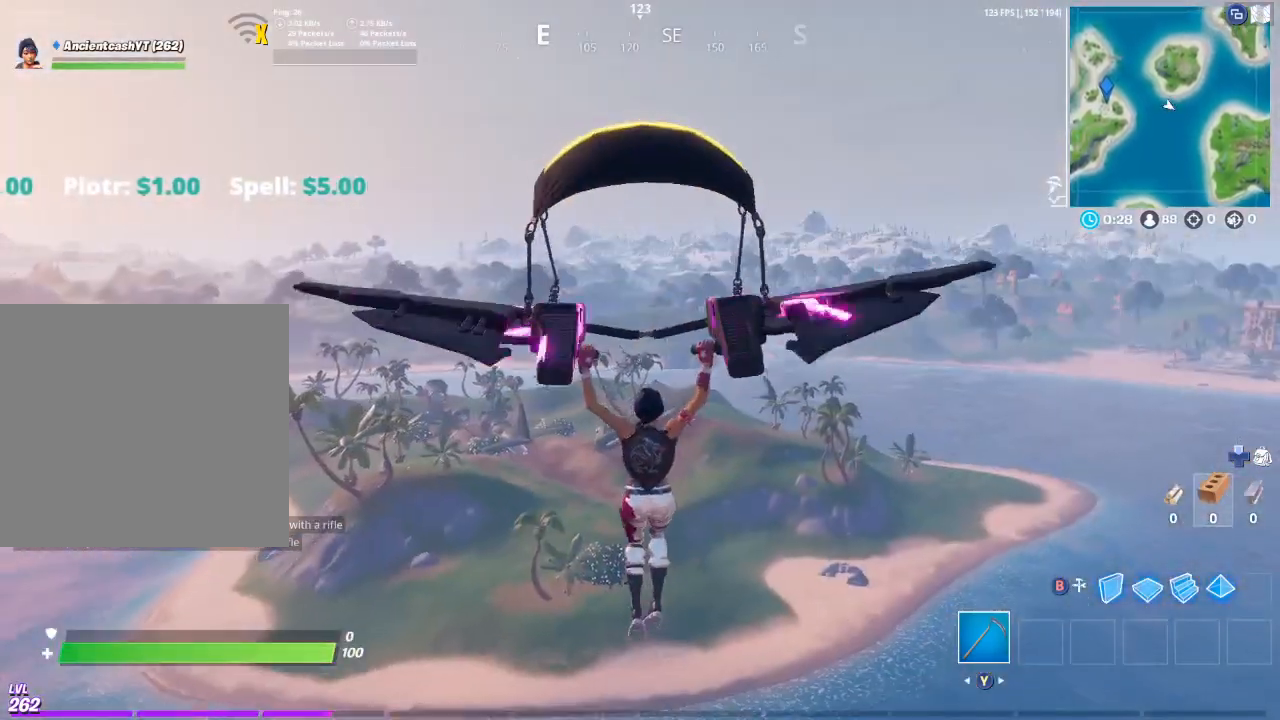
{"buttons": [], "left_stick": "down-right", "right_stick": "center", "events": [[33, "left_stick", "down"], [200, "right_stick", "right"], [400, "left_stick", "down-right"], [400, "right_stick", "center"]]}
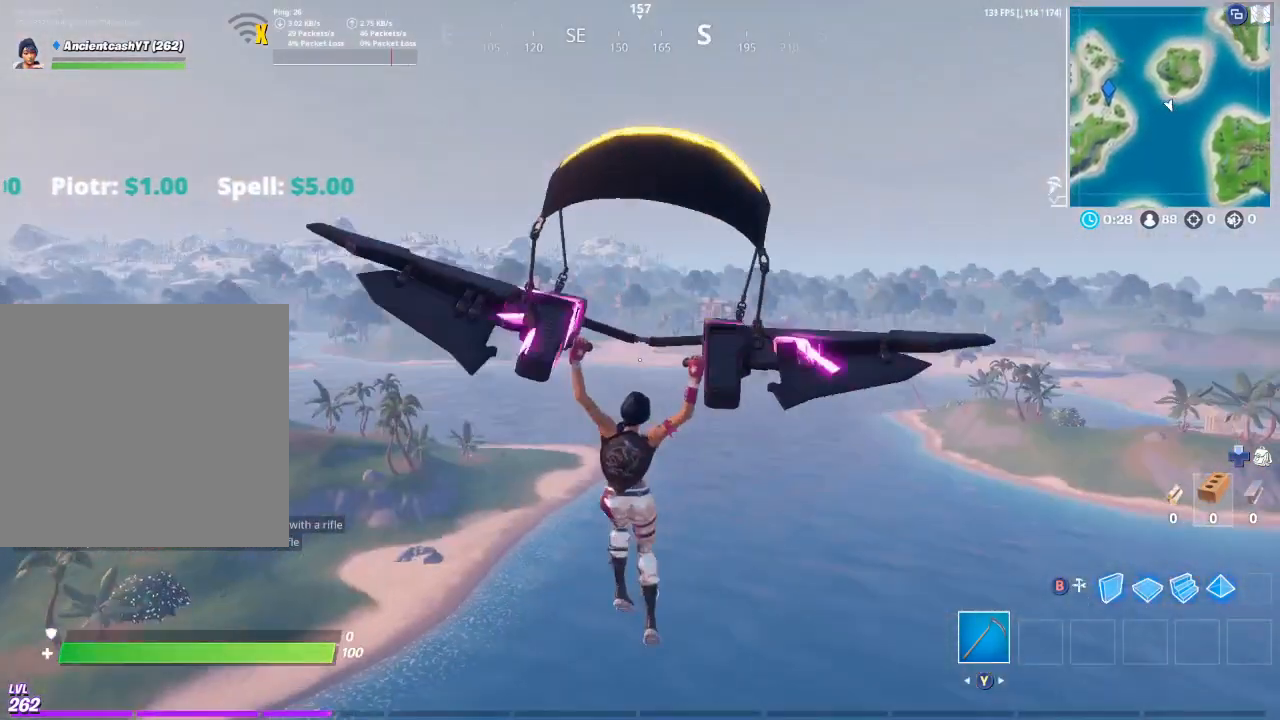
{"buttons": [], "left_stick": "right", "right_stick": "center", "events": [[467, "left_stick", "right"]]}
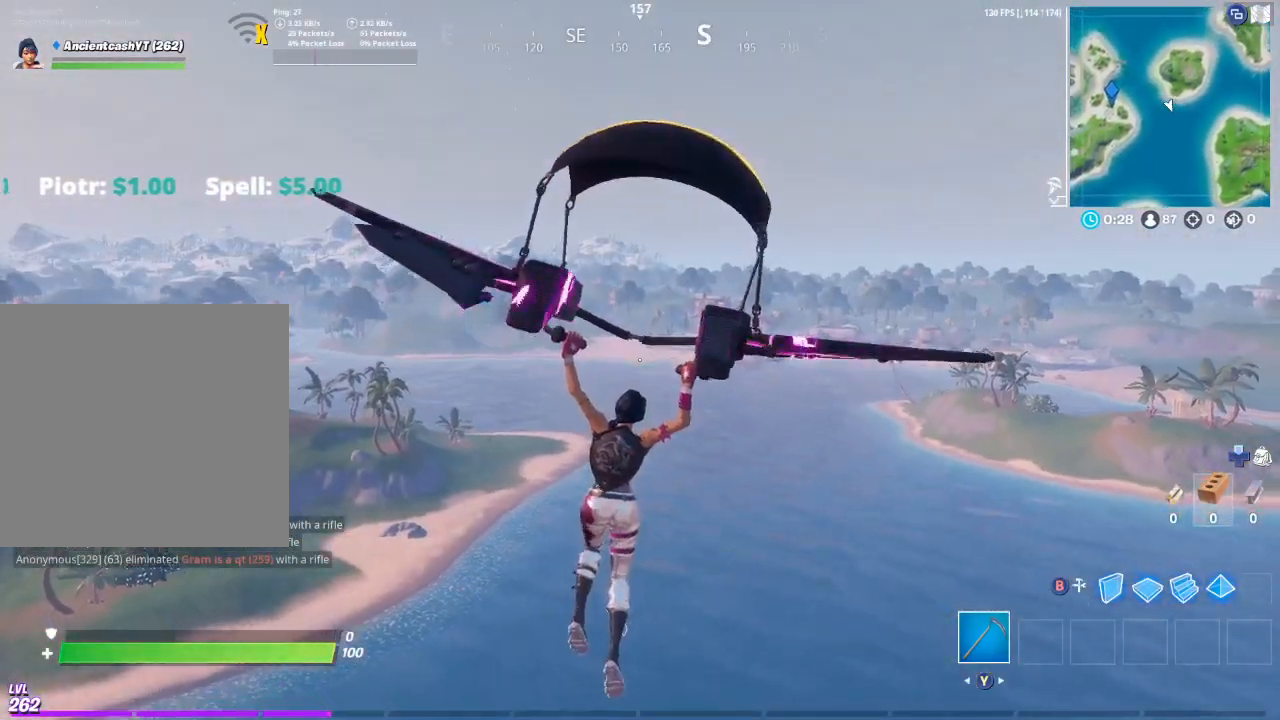
{"buttons": [], "left_stick": "up-right", "right_stick": "center", "events": [[67, "right_stick", "right"], [200, "left_stick", "up-right"], [400, "right_stick", "center"]]}
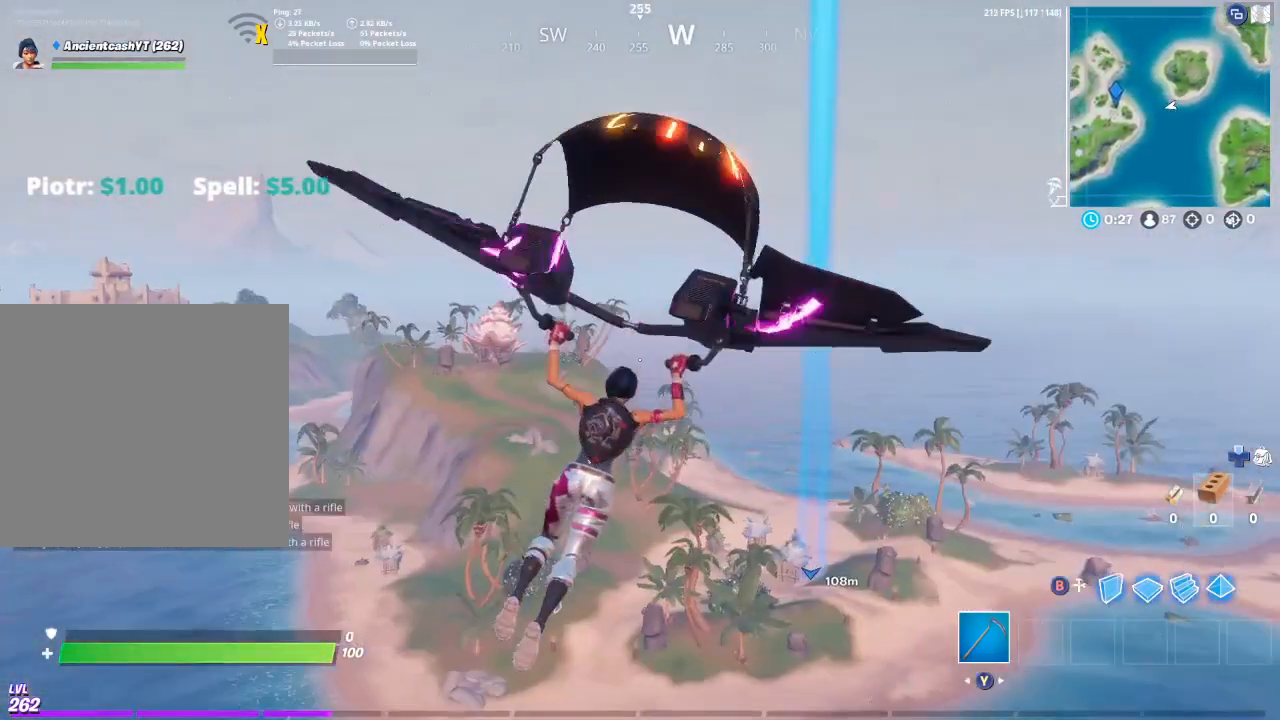
{"buttons": [], "left_stick": "up", "right_stick": "center", "events": [[33, "left_stick", "up"]]}
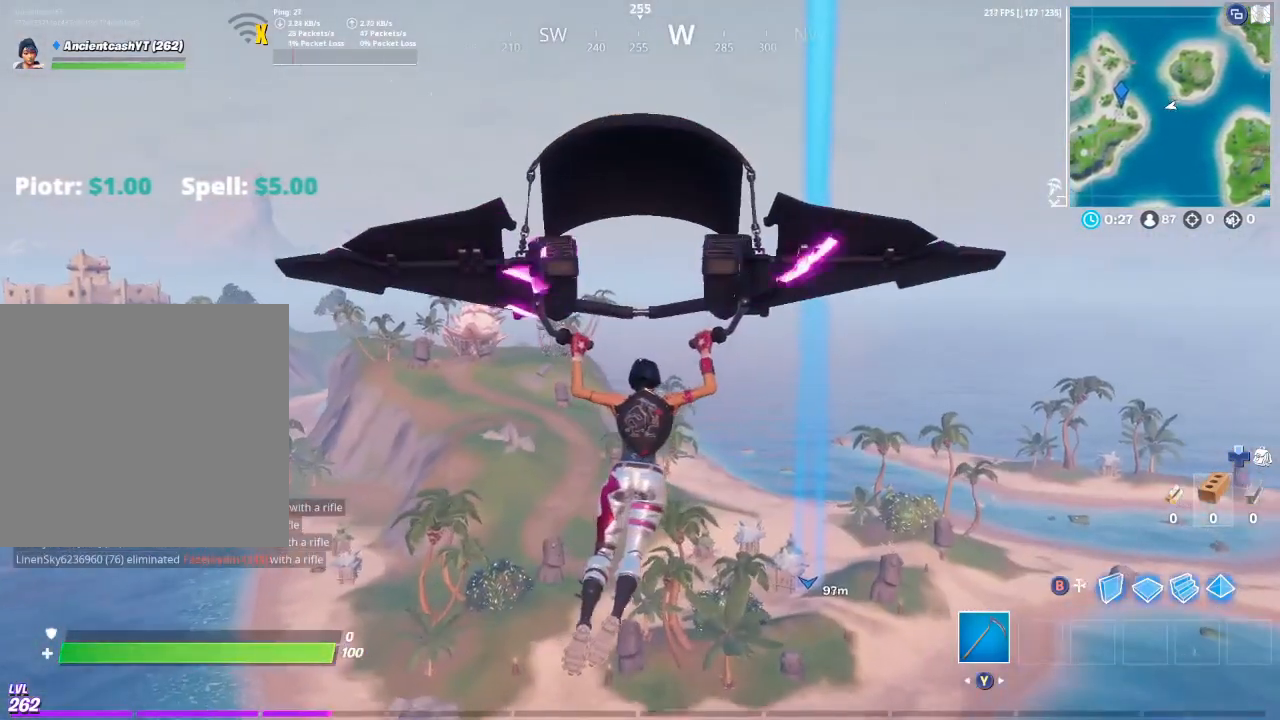
{"buttons": [], "left_stick": "up", "right_stick": "center", "events": []}
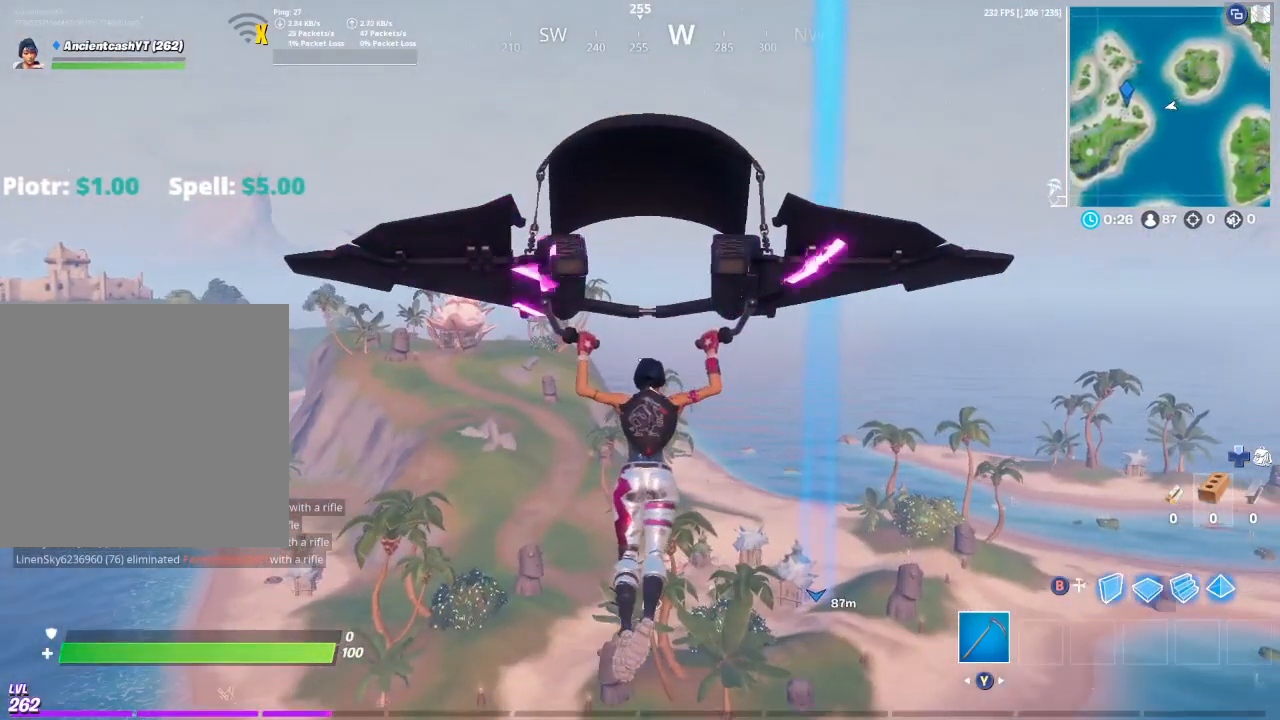
{"buttons": [], "left_stick": "up", "right_stick": "down-right", "events": [[500, "right_stick", "down-right"]]}
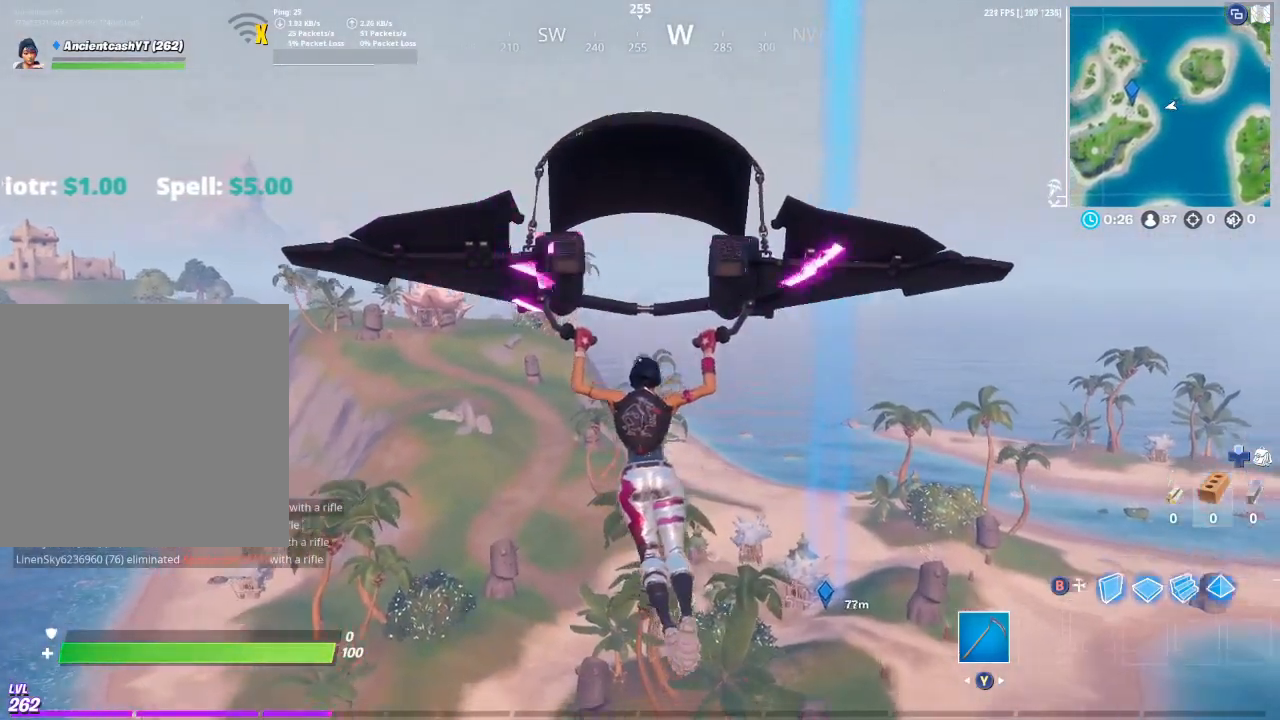
{"buttons": [], "left_stick": "up", "right_stick": "center", "events": [[300, "right_stick", "center"]]}
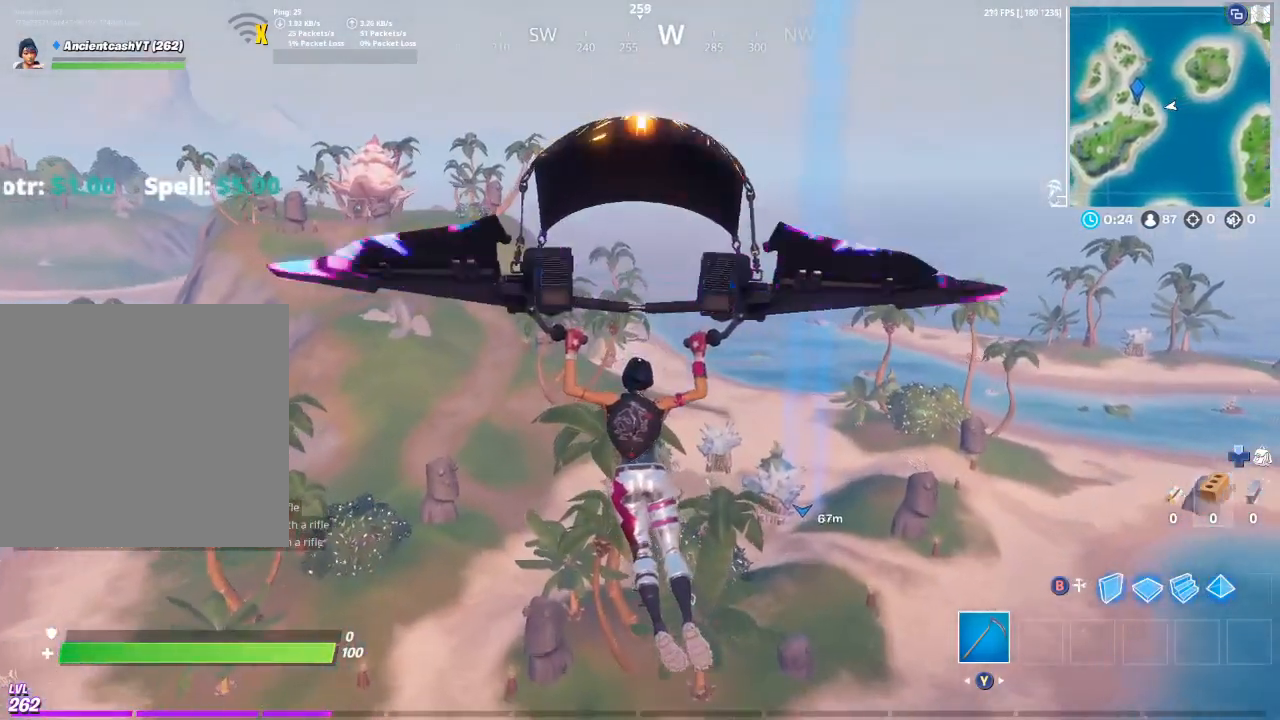
{"buttons": [], "left_stick": "up", "right_stick": "left", "events": [[500, "right_stick", "left"]]}
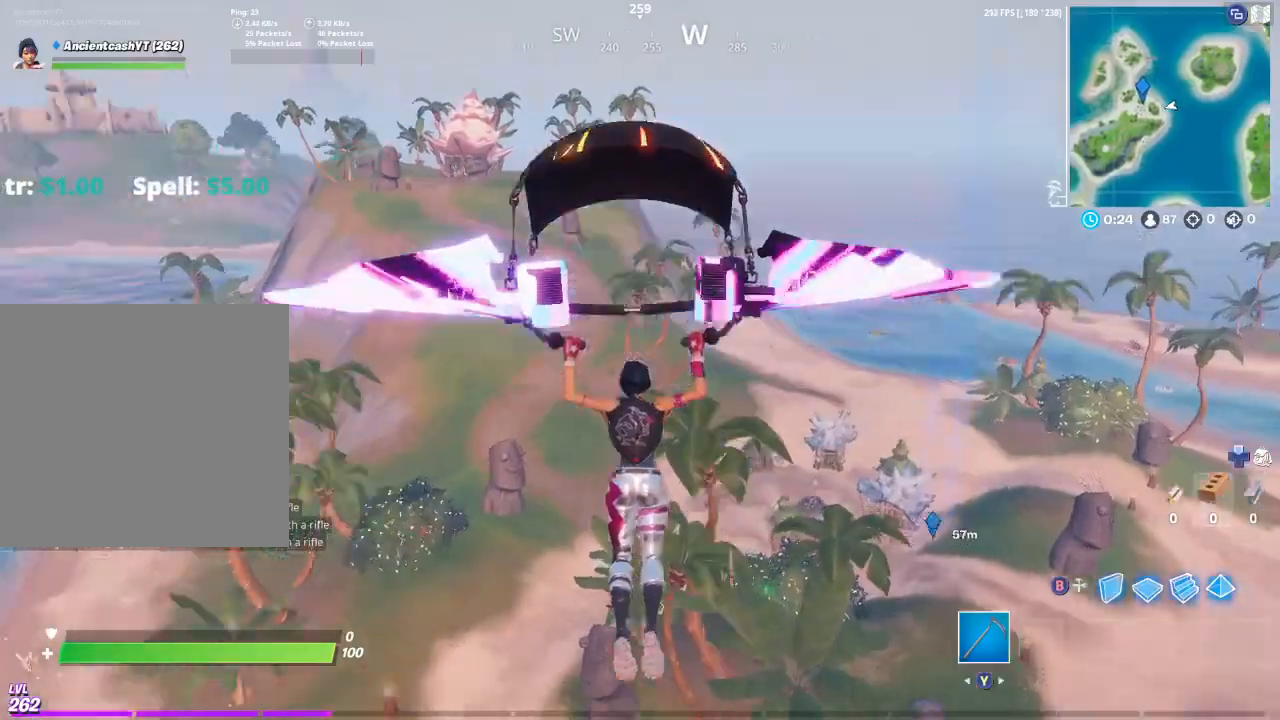
{"buttons": [], "left_stick": "up", "right_stick": "center", "events": [[133, "right_stick", "center"]]}
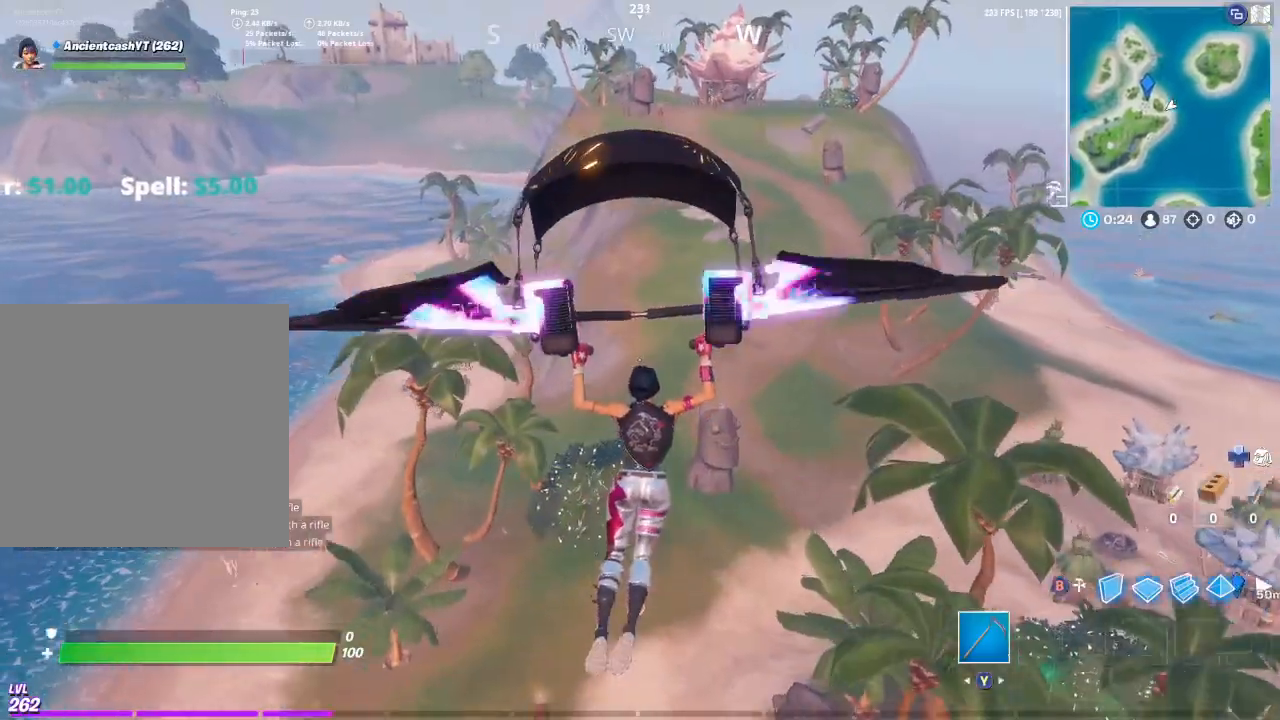
{"buttons": [], "left_stick": "up", "right_stick": "right", "events": [[433, "right_stick", "right"]]}
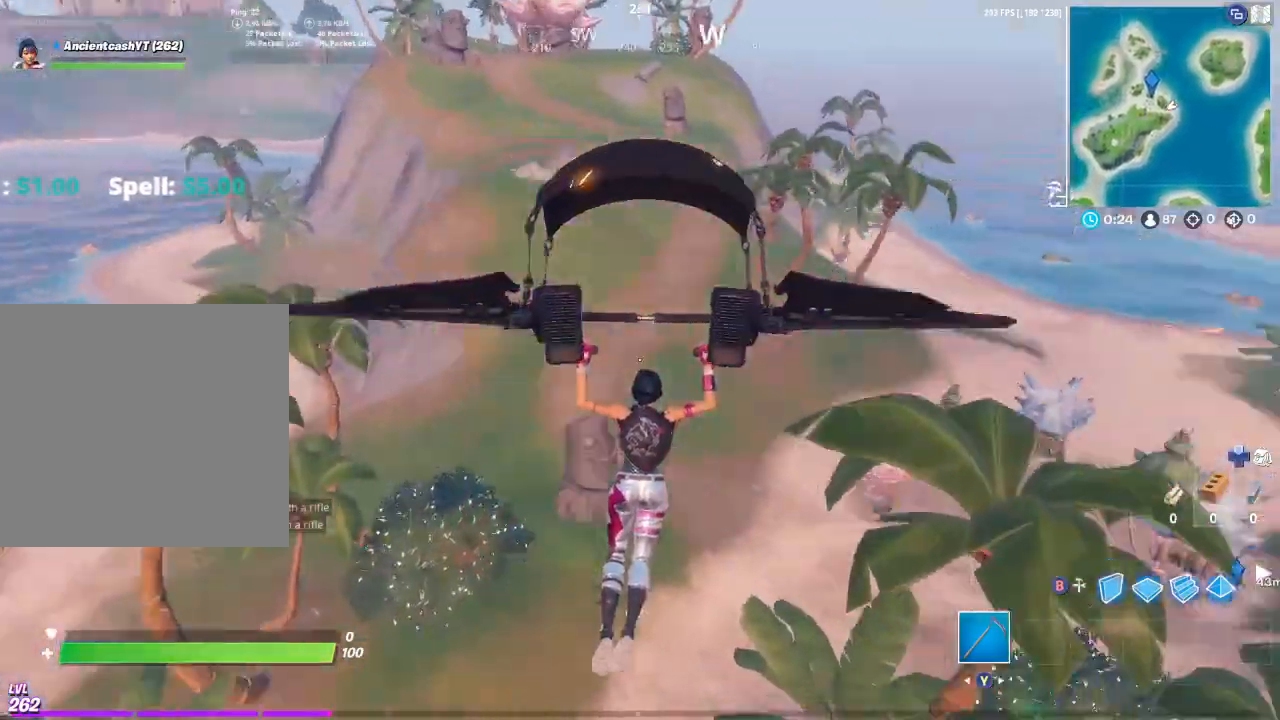
{"buttons": [], "left_stick": "up", "right_stick": "center", "events": [[167, "right_stick", "center"], [300, "right_stick", "right"], [500, "right_stick", "center"]]}
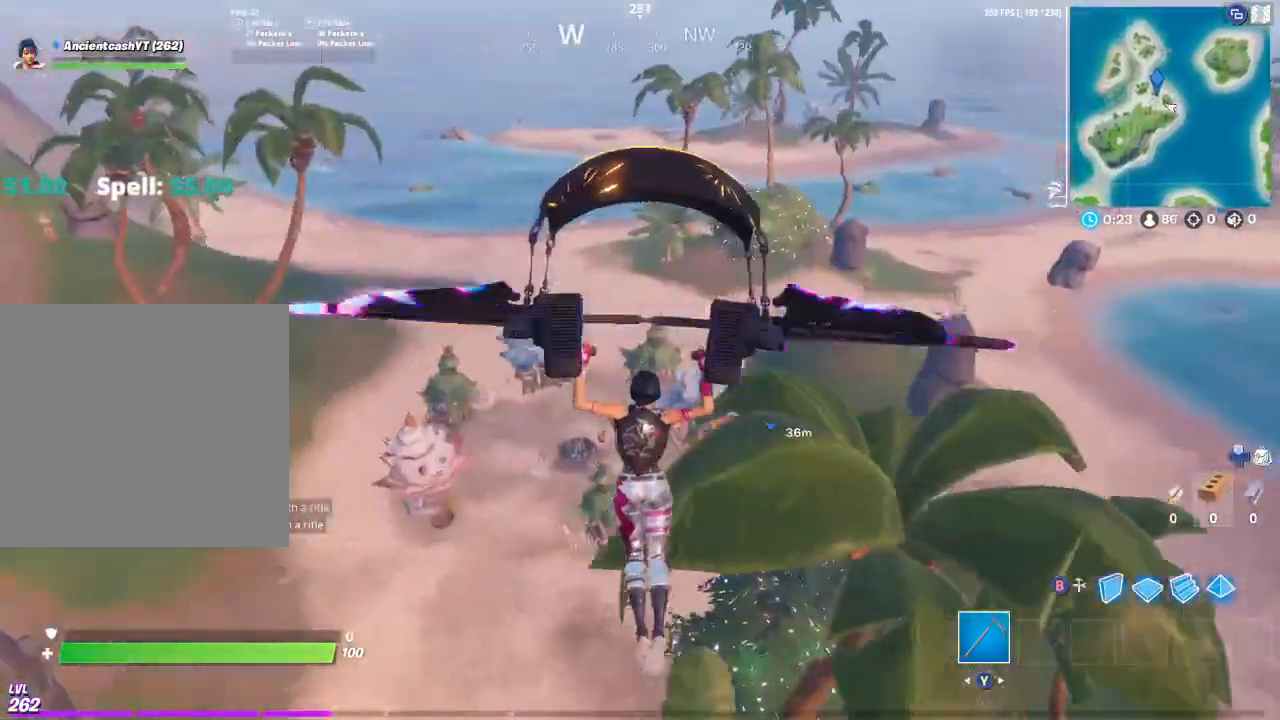
{"buttons": [], "left_stick": "up", "right_stick": "center"}
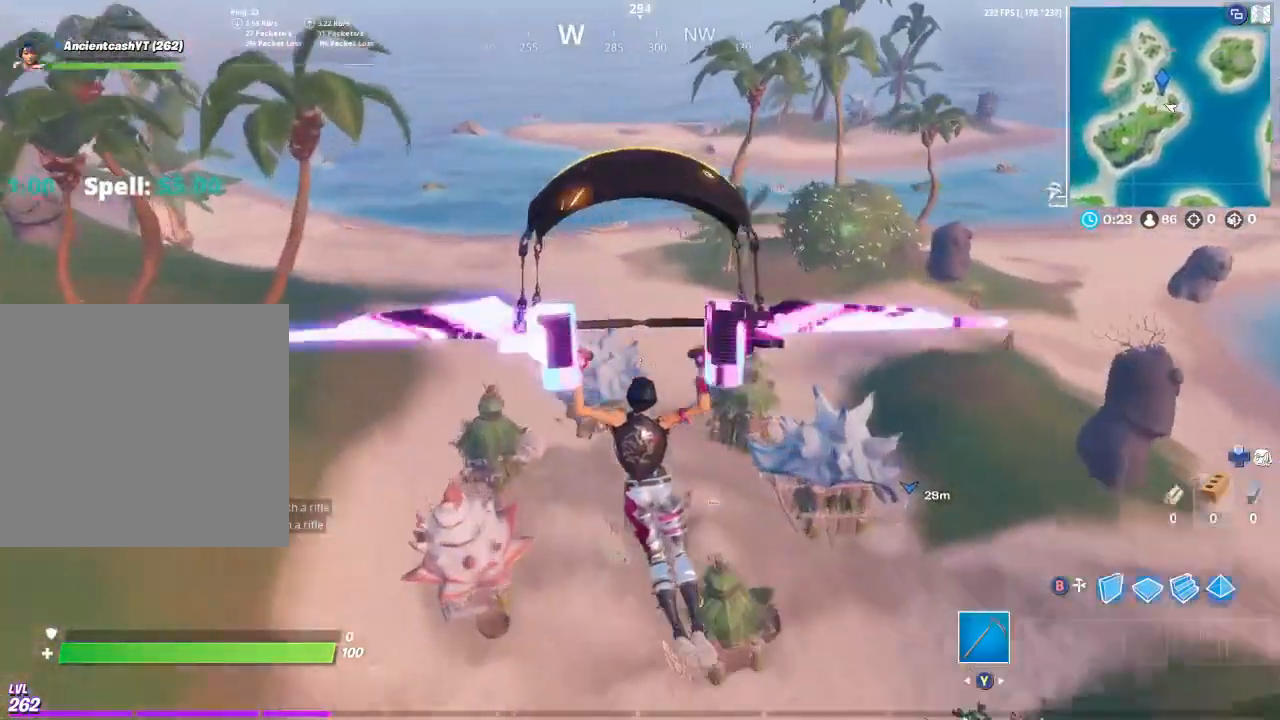
{"buttons": [], "left_stick": "up", "right_stick": "right", "events": [[333, "right_stick", "right"]]}
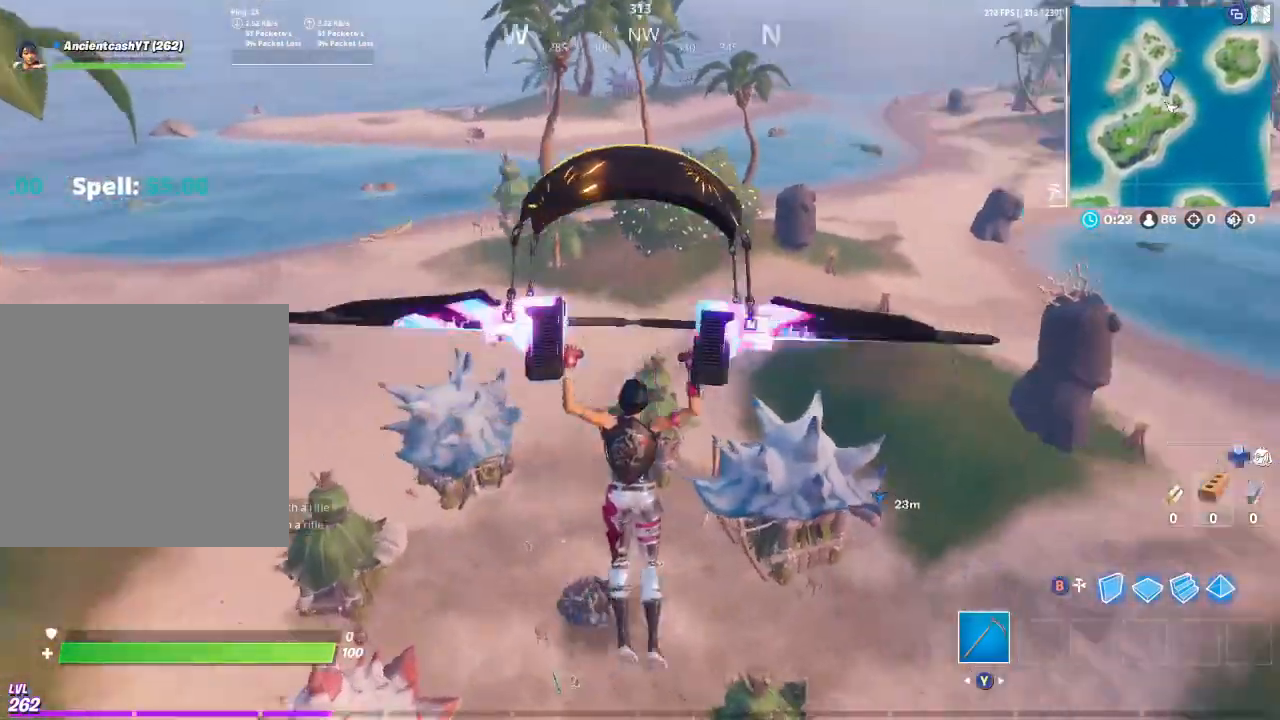
{"buttons": ["R2"], "left_stick": "center", "right_stick": "center", "events": [[67, "left_stick", "center"], [100, "right_stick", "center"], [433, "R2", "down"]]}